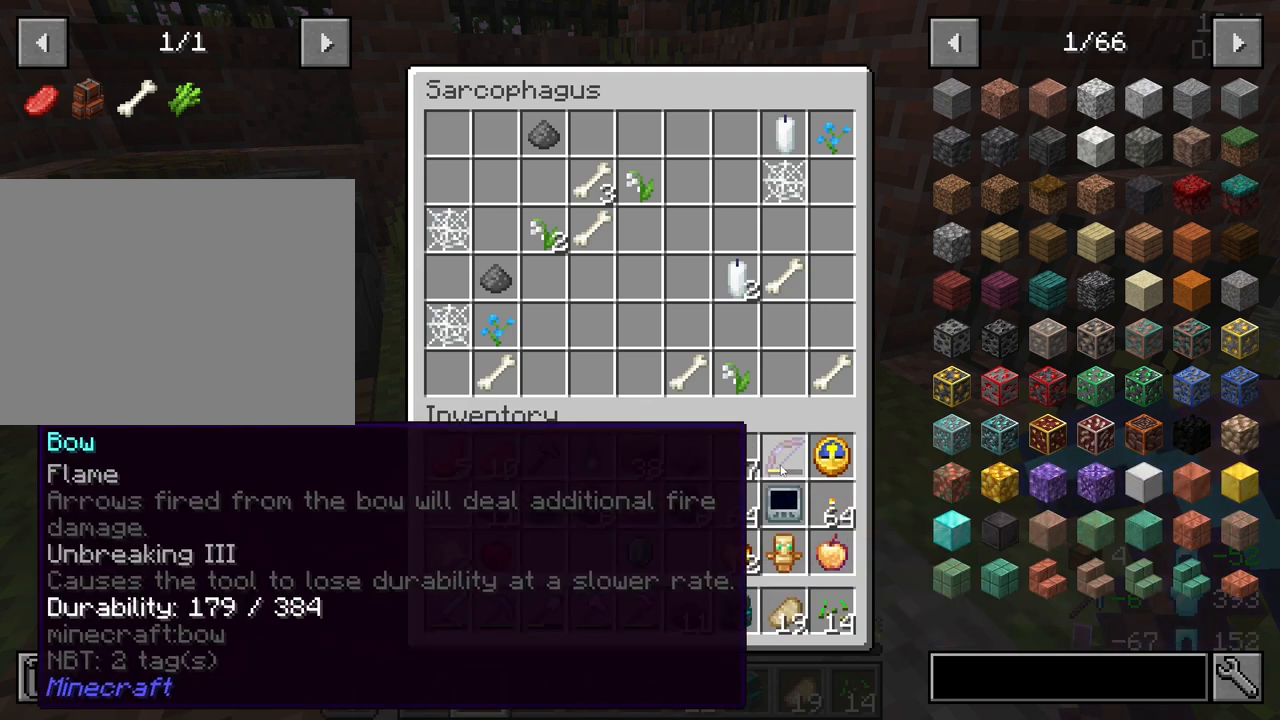
Gameplay with keyboard and mouse; each line is a JSON object with the keys and mouse buttons held at the frame after it. "events" lists presses ("down") and releases ("up") of "1", "2", "3", "4", "5", "a", "alt", "c", "caps_lock", "ctrl", "d", "e", "f", "g", "q", "r", "s", "shift", "space", "t", "tab", "v", "w", "x", "z", "mouse_left", "mouse_wheel" and "mouse_right" between this image and that frame as [ms after this image, input, new state], when the widget could be followed in between. "mouse_left", "mouse_wheel", "mouse_right" = the "left", "wheel", "right" buttons of the "mouse" list. No other keys are recorded. Fast repeated clicks can show as one long hold. "wheel" means that the mouse wheel is clicked or scrolled. "mouse_move" is the direction in which the mouse moves at that frame (one of eight, or "still"), when it could be read.
{"keys": [], "mouse": [], "mouse_move": "left", "events": []}
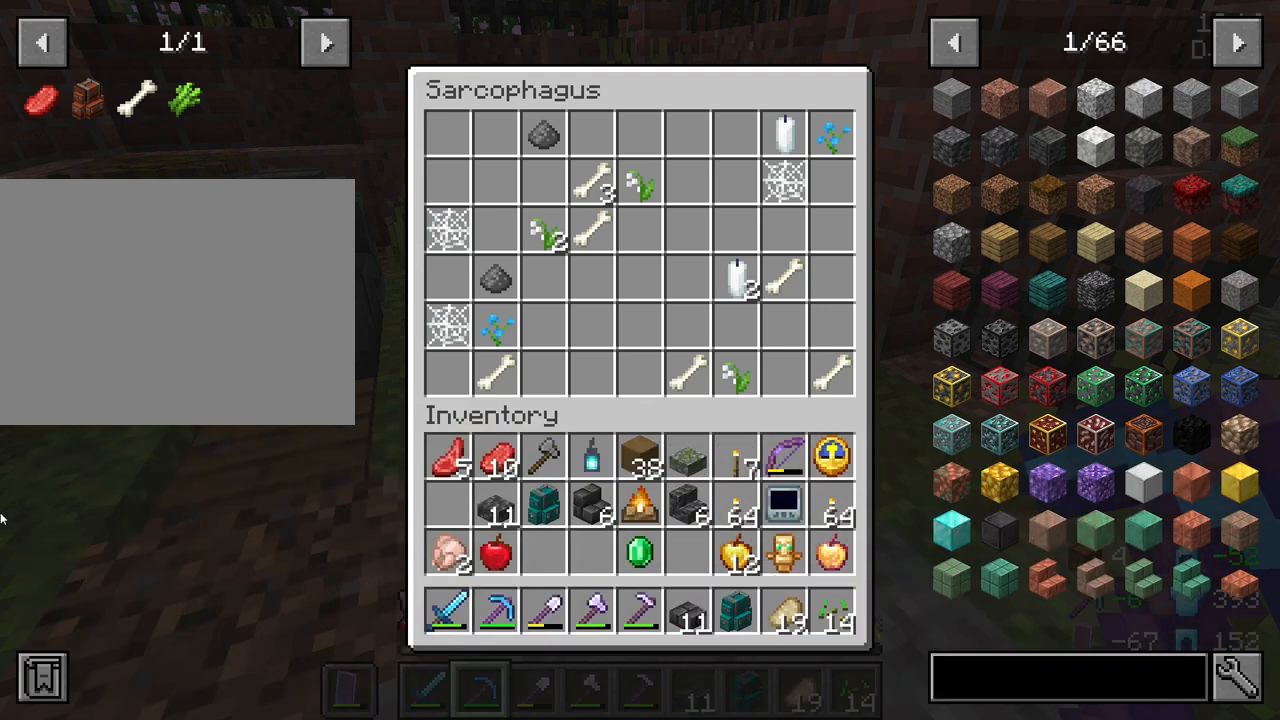
{"keys": [], "mouse": [], "mouse_move": "still", "events": []}
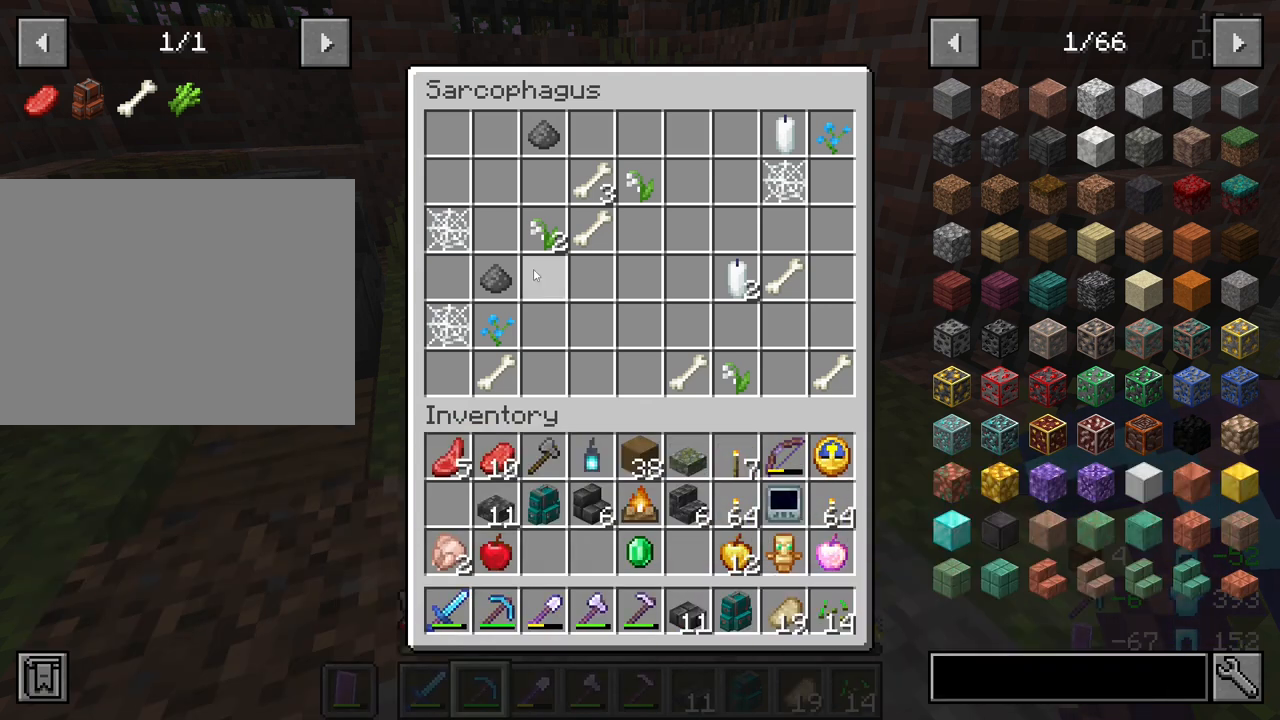
{"keys": [], "mouse": [], "mouse_move": "still", "events": []}
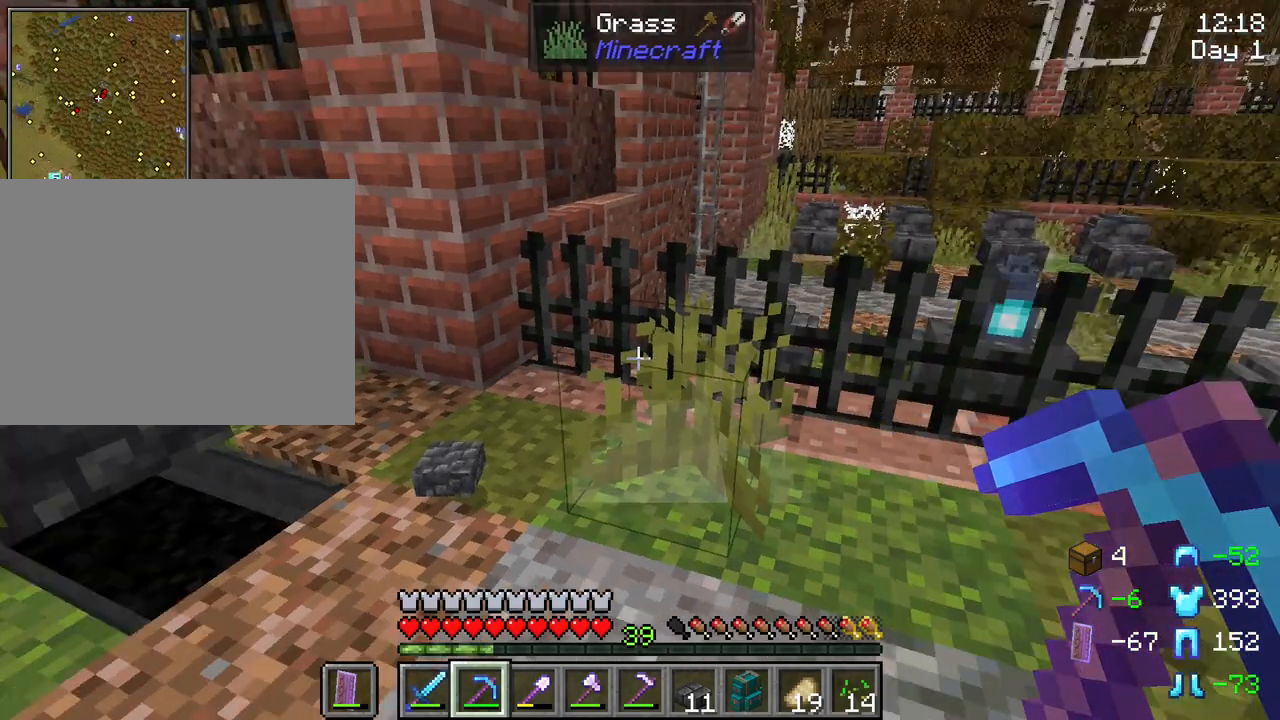
{"keys": ["w"], "mouse": [], "mouse_move": "right", "events": [[417, "w", "down"]]}
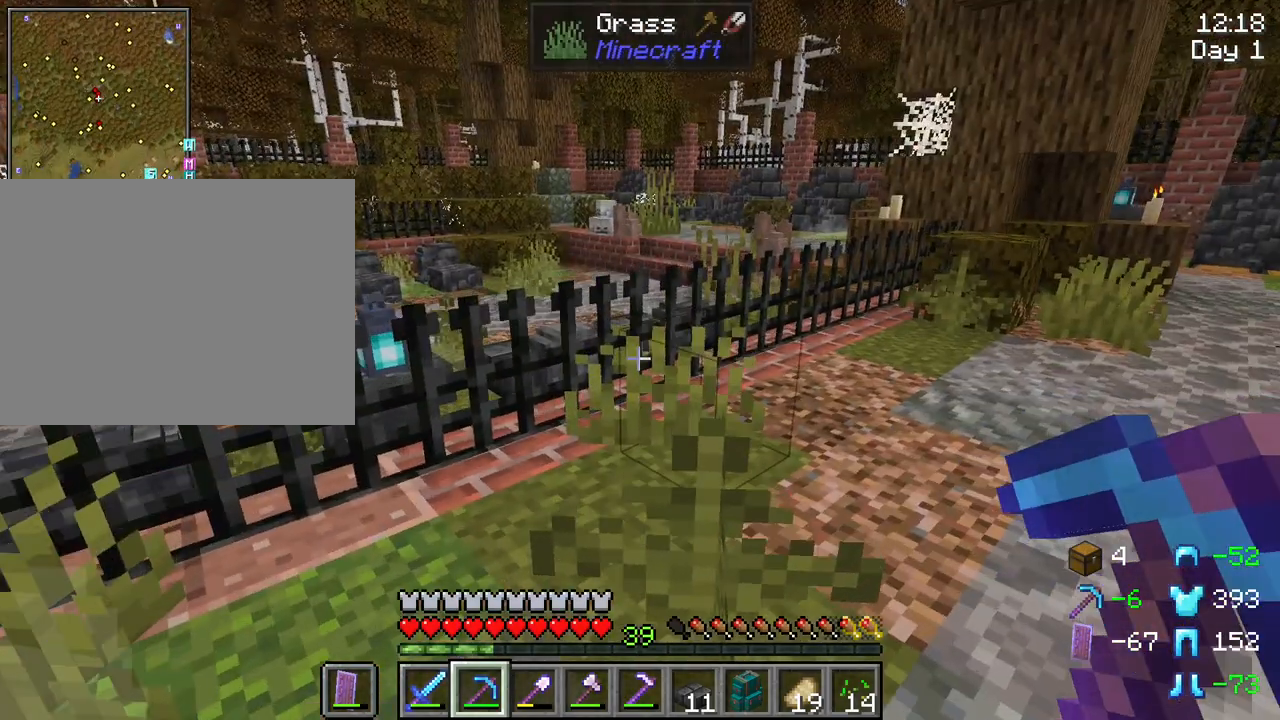
{"keys": ["d", "w"], "mouse": [], "mouse_move": "still", "events": [[250, "d", "down"]]}
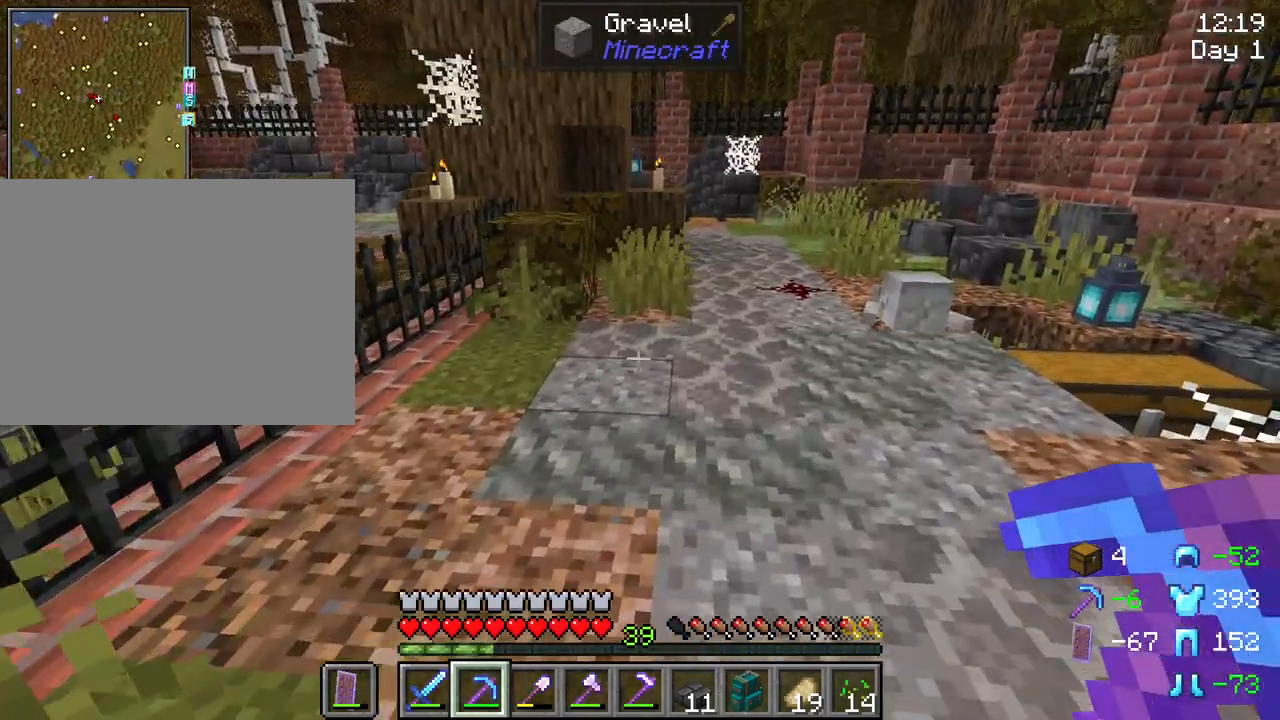
{"keys": ["ctrl", "d", "space", "w"], "mouse": [], "mouse_move": "still", "events": [[33, "d", "up"], [117, "ctrl", "down"], [117, "space", "down"], [450, "d", "down"]]}
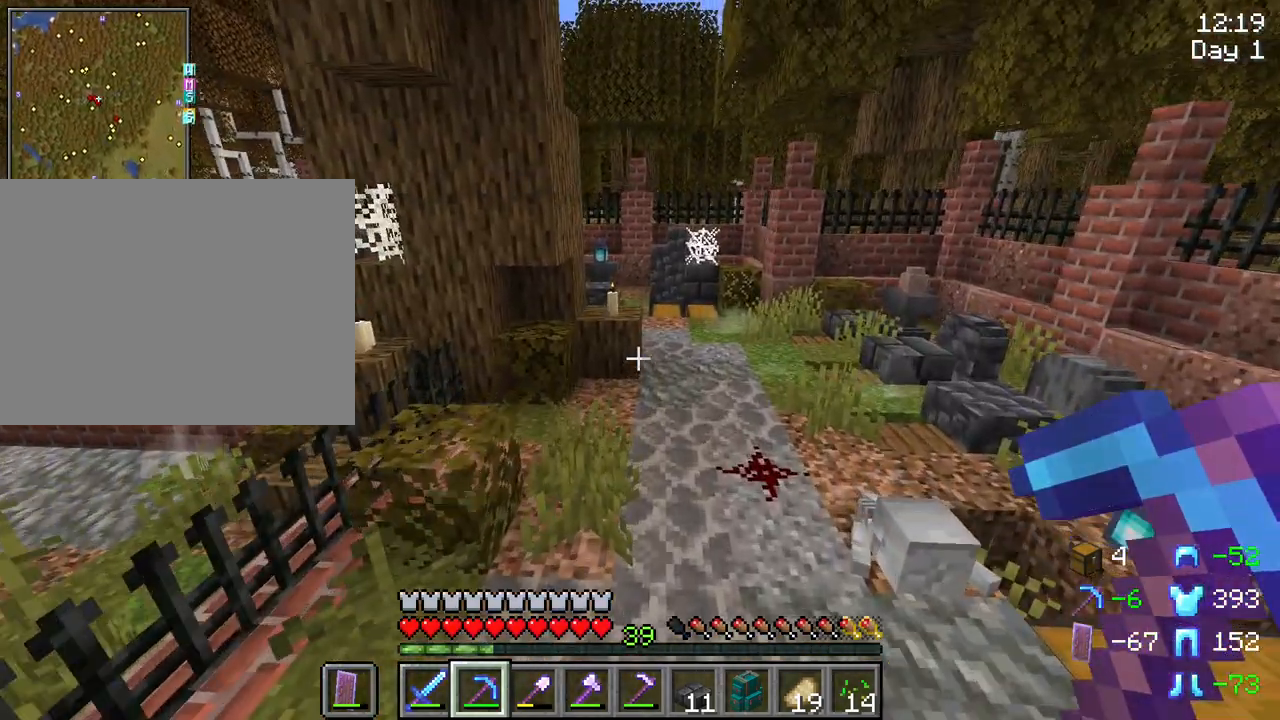
{"keys": ["ctrl", "space", "w"], "mouse": [], "mouse_move": "still", "events": [[233, "d", "up"]]}
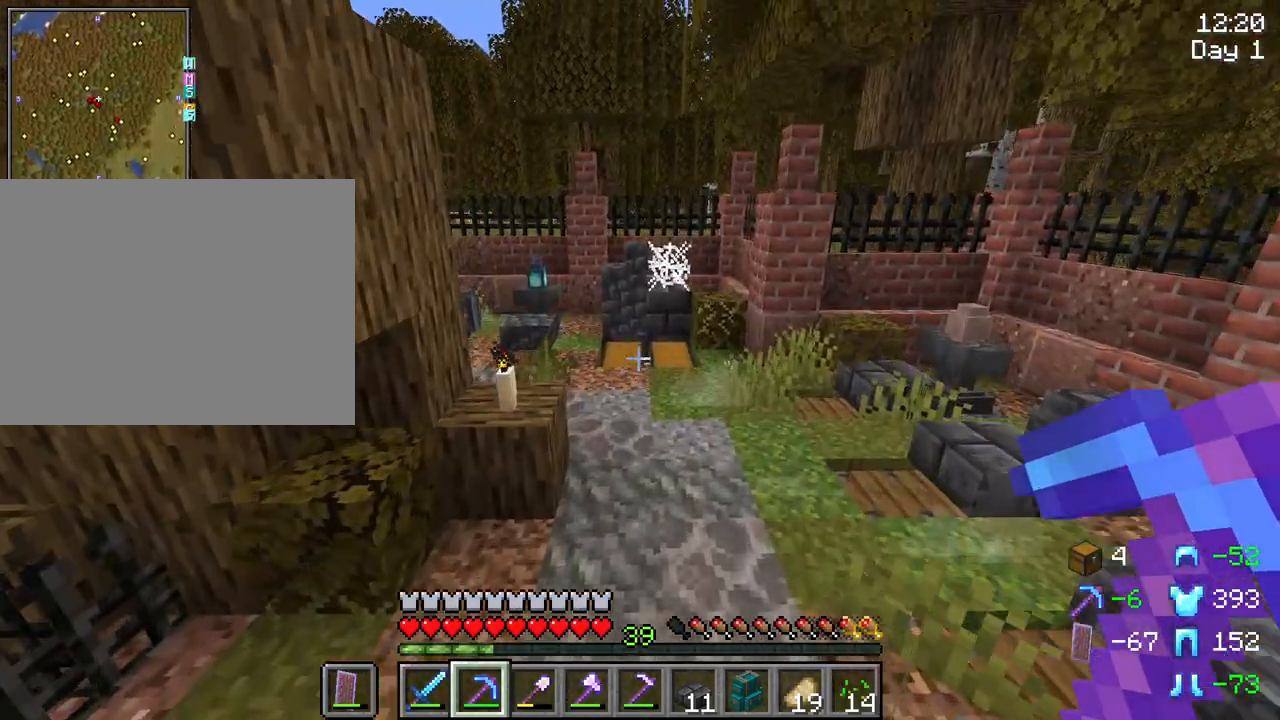
{"keys": ["ctrl", "space", "w"], "mouse": [], "mouse_move": "left", "events": []}
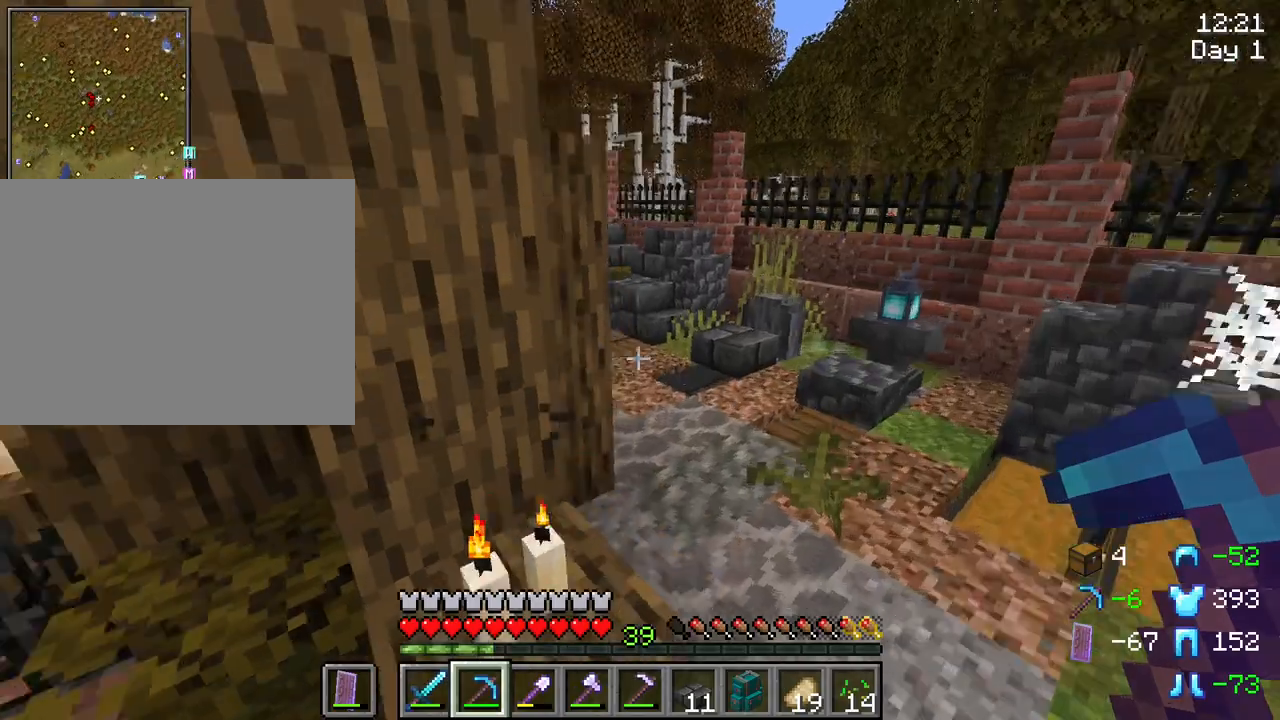
{"keys": ["ctrl", "space", "w"], "mouse": [], "mouse_move": "still", "events": []}
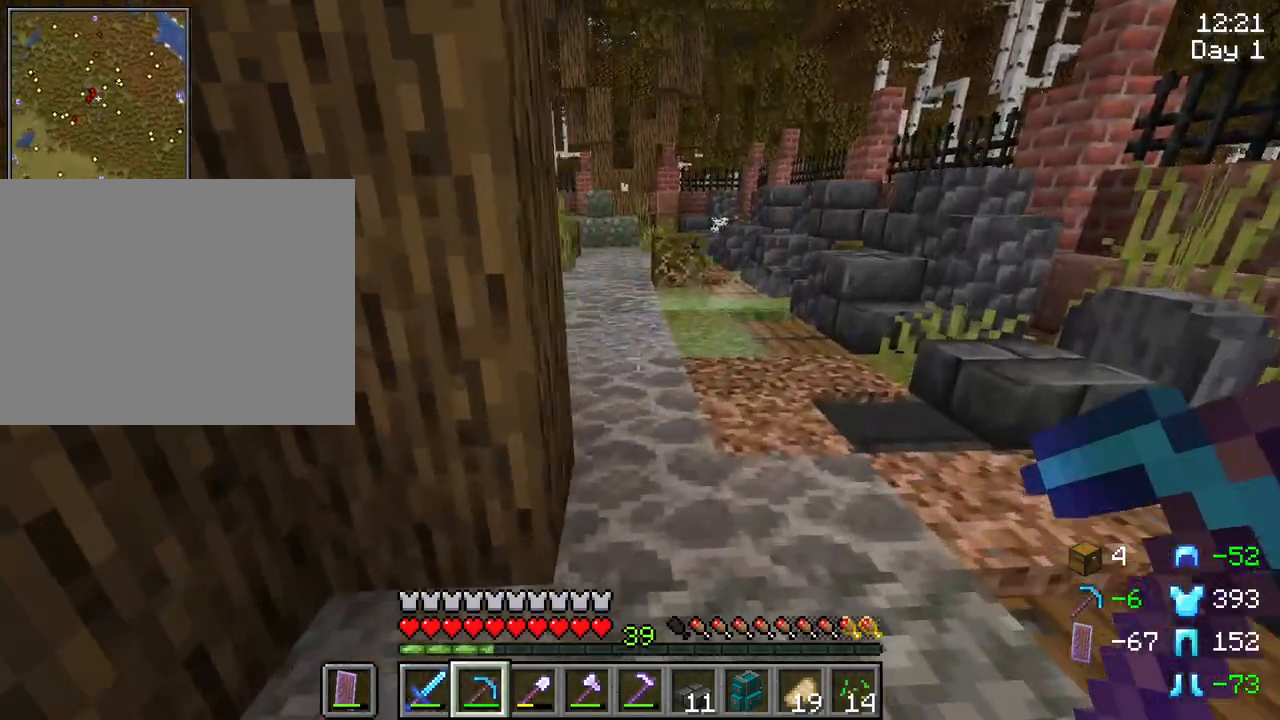
{"keys": ["w"], "mouse": [], "mouse_move": "still", "events": [[367, "ctrl", "up"], [367, "space", "up"]]}
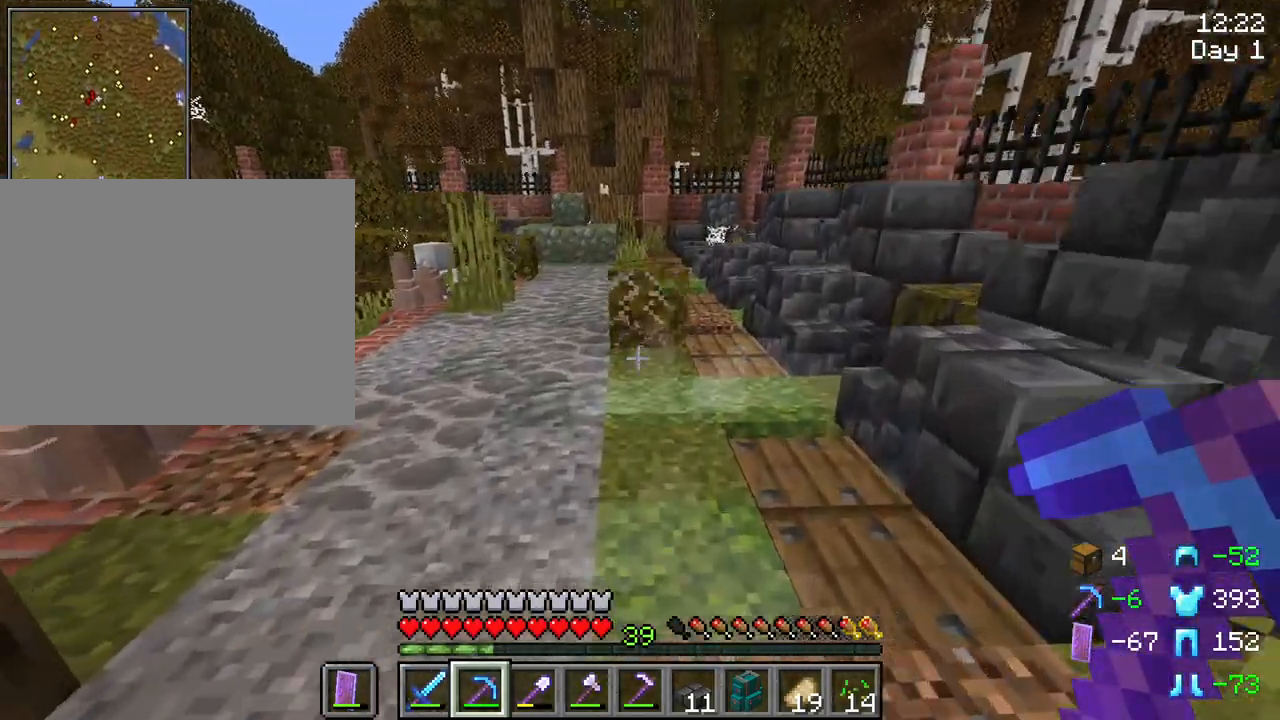
{"keys": ["w"], "mouse": [], "mouse_move": "still", "events": [[117, "space", "down"], [300, "space", "up"]]}
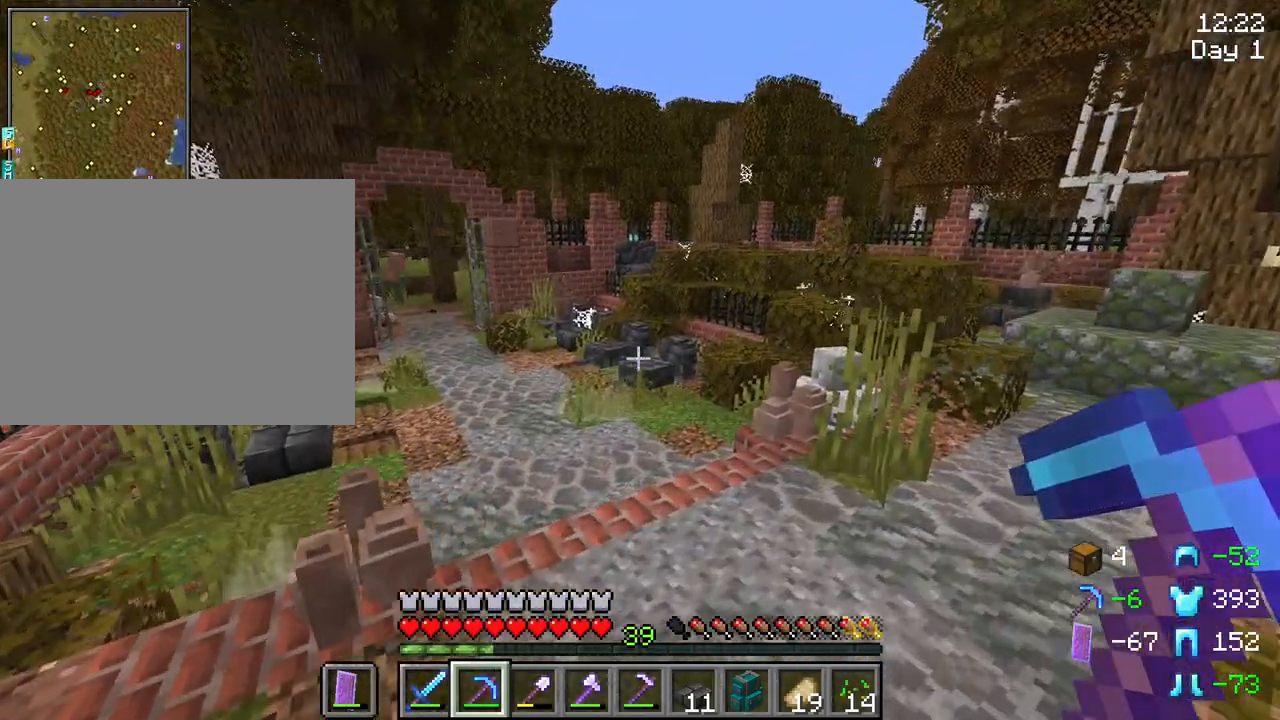
{"keys": ["w"], "mouse": [], "mouse_move": "still", "events": []}
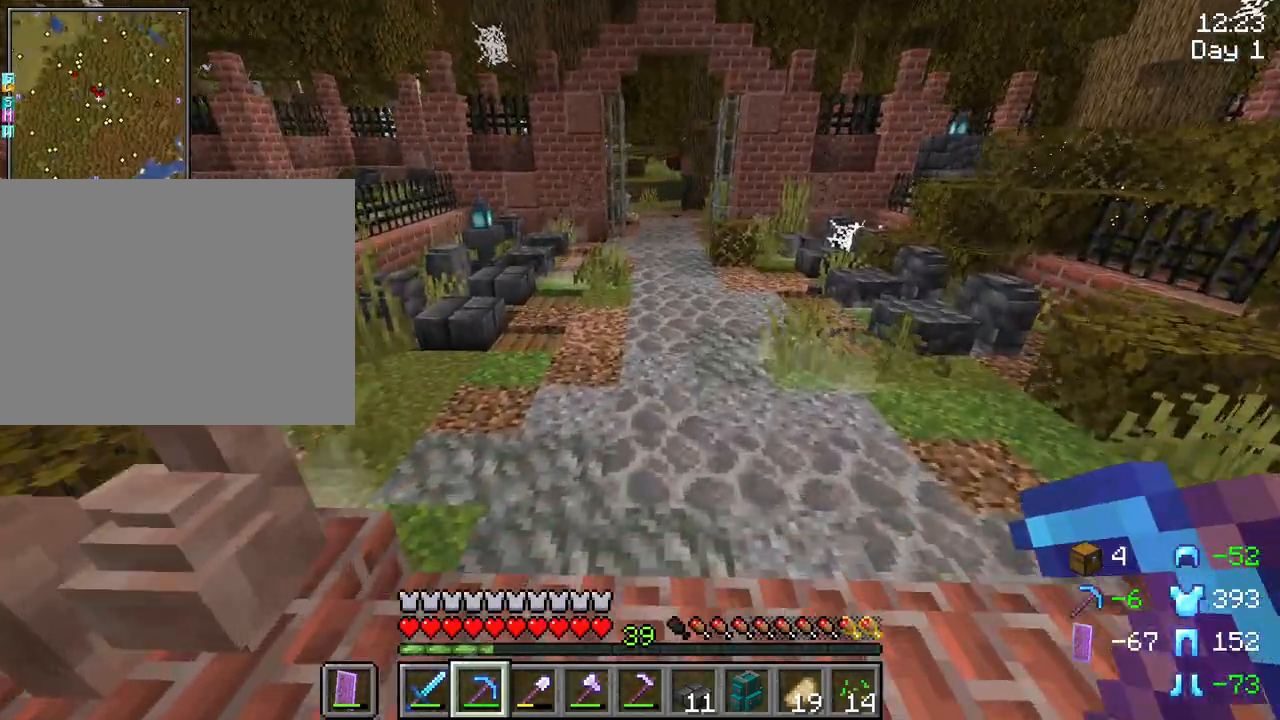
{"keys": ["d", "w"], "mouse": [], "mouse_move": "still", "events": [[100, "space", "down"], [367, "space", "up"], [467, "d", "down"]]}
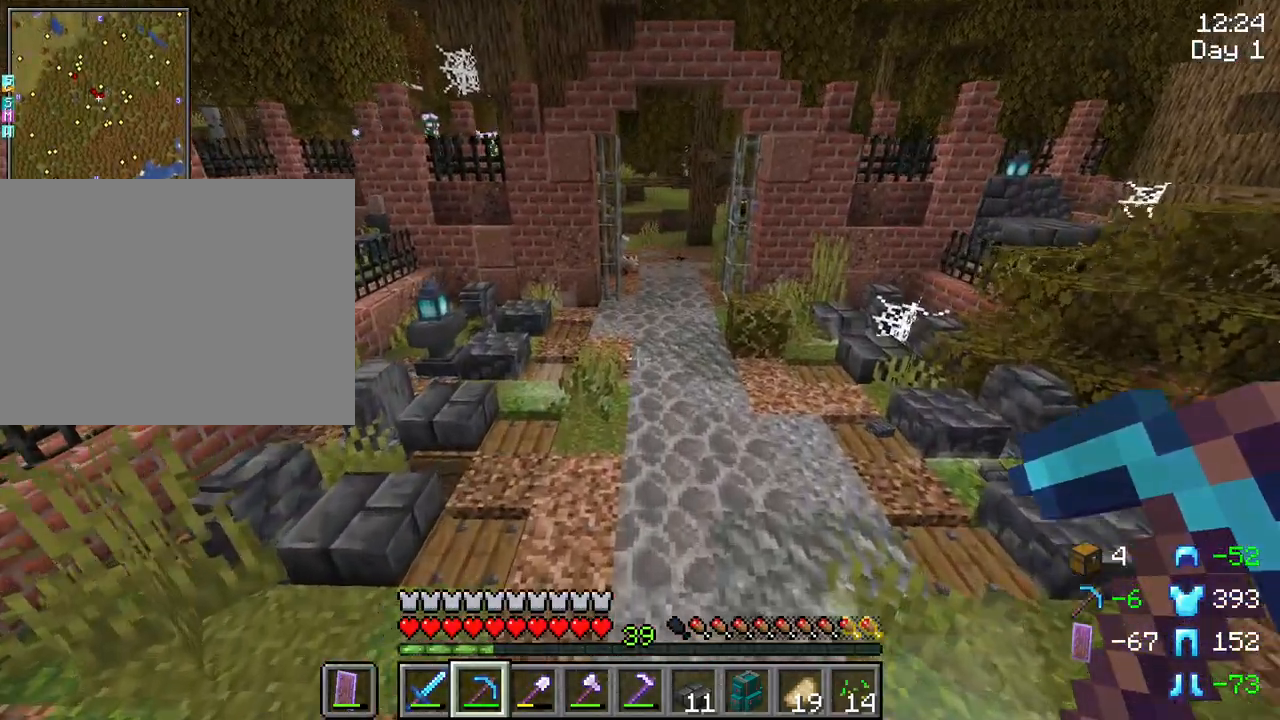
{"keys": ["w"], "mouse": [], "mouse_move": "still", "events": [[117, "d", "up"]]}
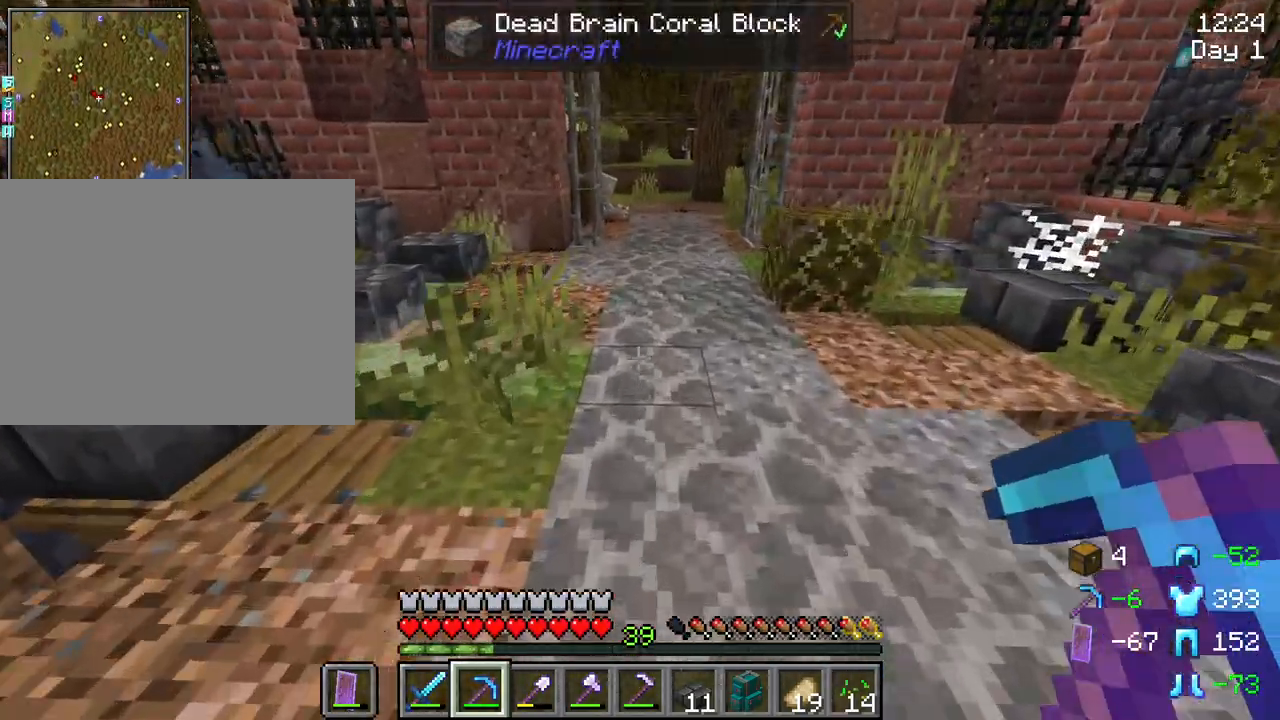
{"keys": ["s"], "mouse": [], "mouse_move": "still", "events": [[450, "s", "down"], [450, "w", "up"]]}
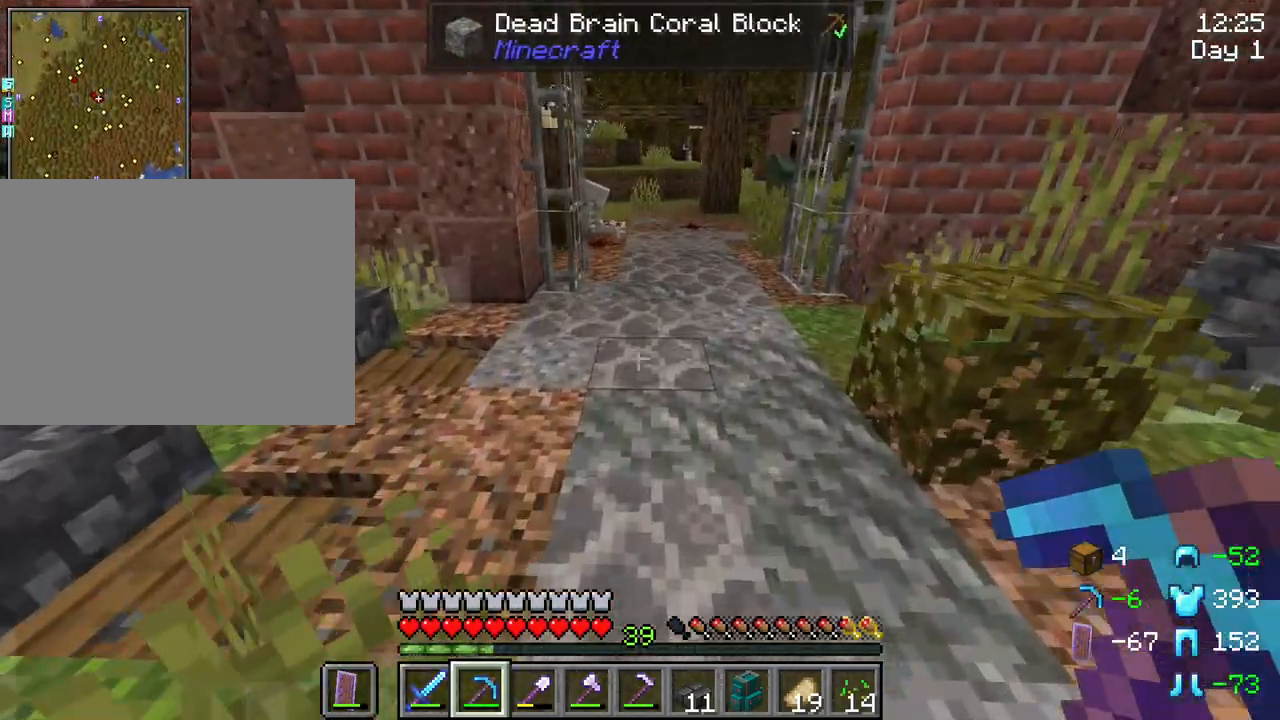
{"keys": ["s"], "mouse": [], "mouse_move": "still", "events": []}
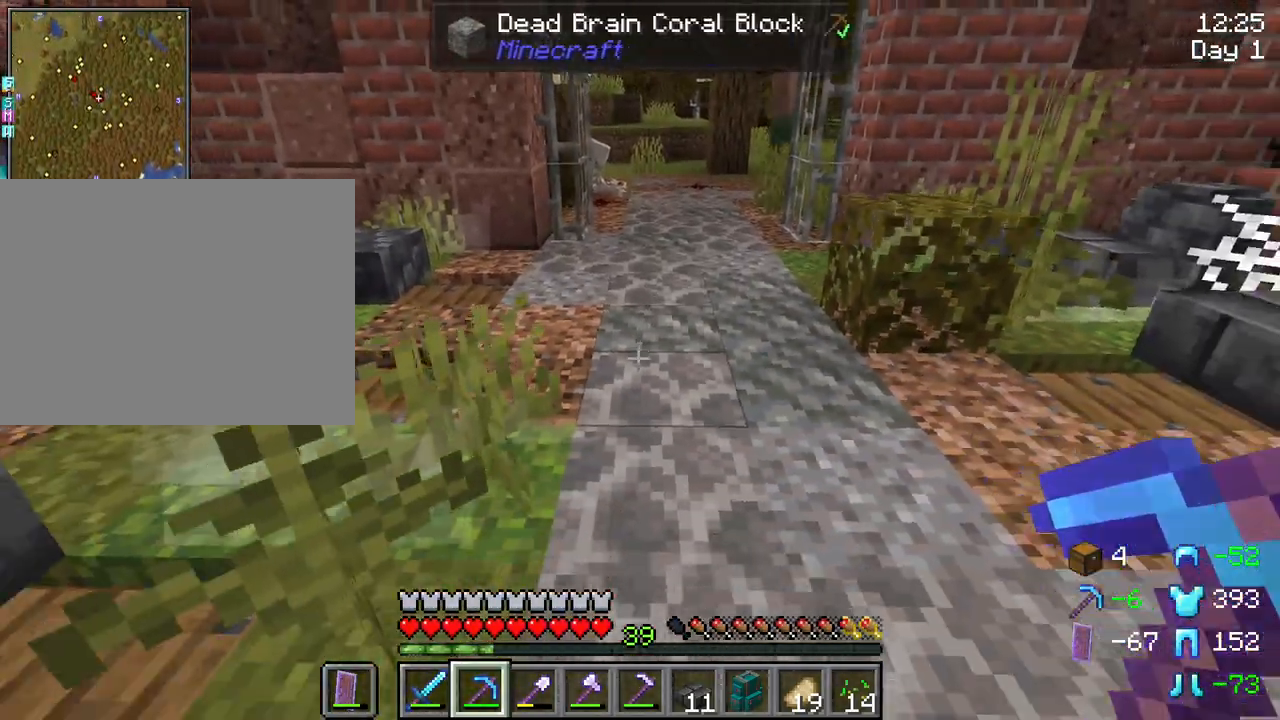
{"keys": [], "mouse": [], "mouse_move": "still", "events": [[250, "s", "up"], [250, "w", "down"], [350, "w", "up"]]}
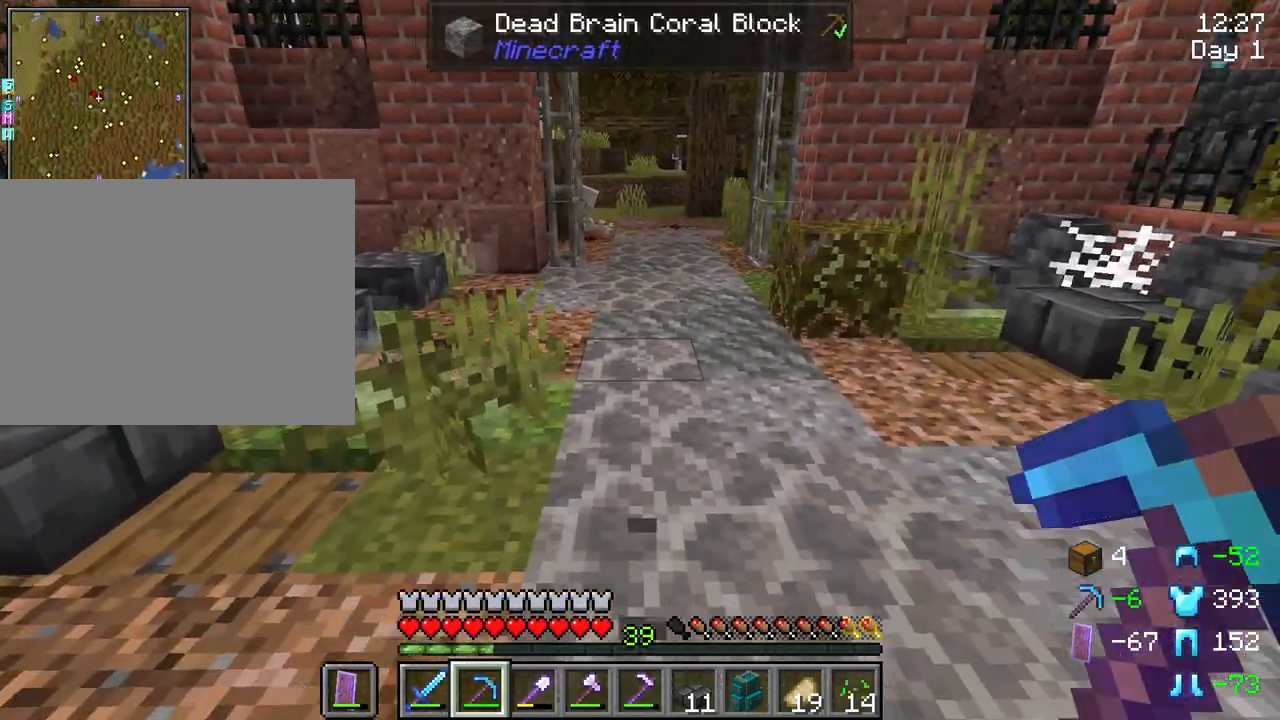
{"keys": [], "mouse": [], "mouse_move": "still", "events": [[217, "f", "down"], [367, "f", "up"]]}
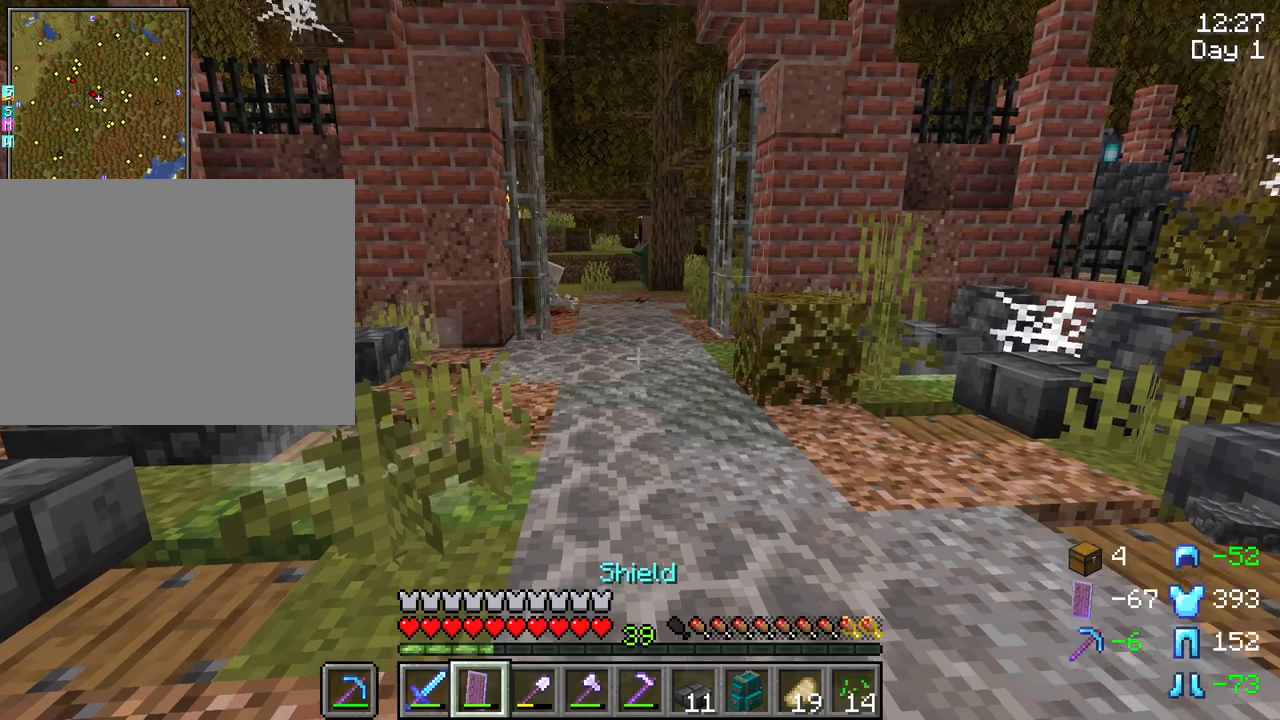
{"keys": [], "mouse": [], "mouse_move": "still", "events": []}
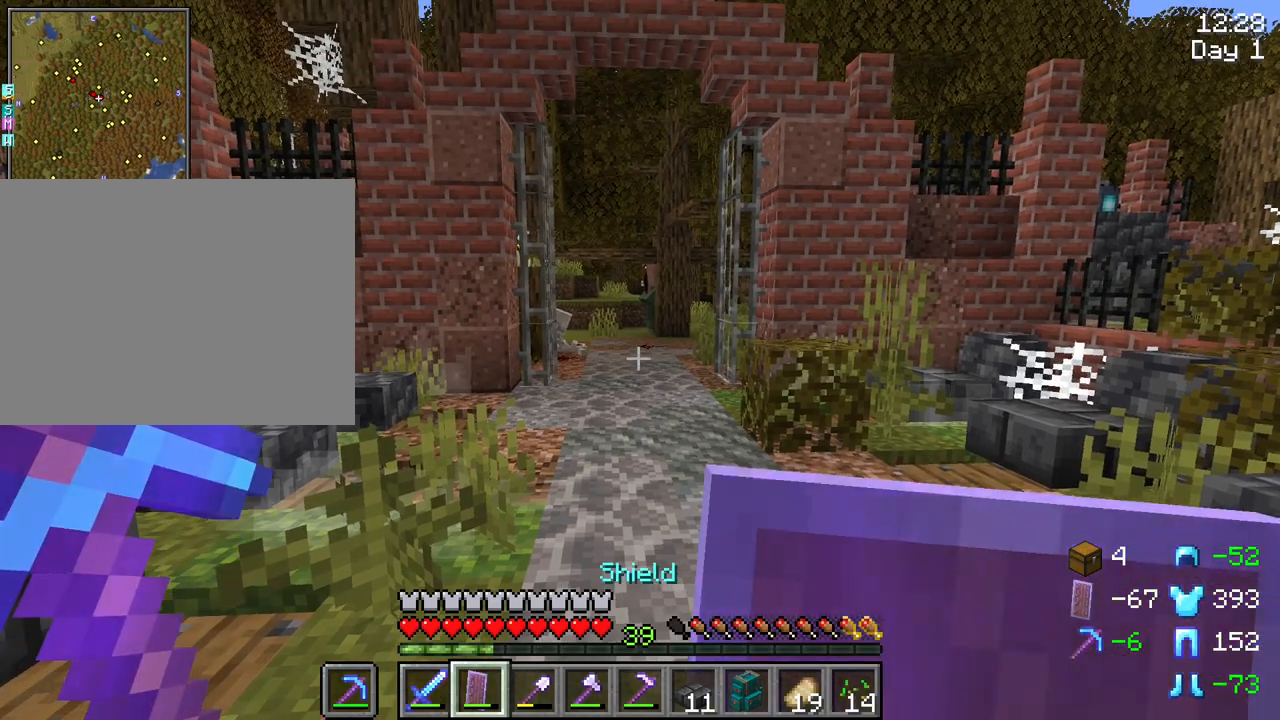
{"keys": ["w"], "mouse": ["right"], "mouse_move": "still", "events": [[300, "mouse_right", "down"], [383, "w", "down"]]}
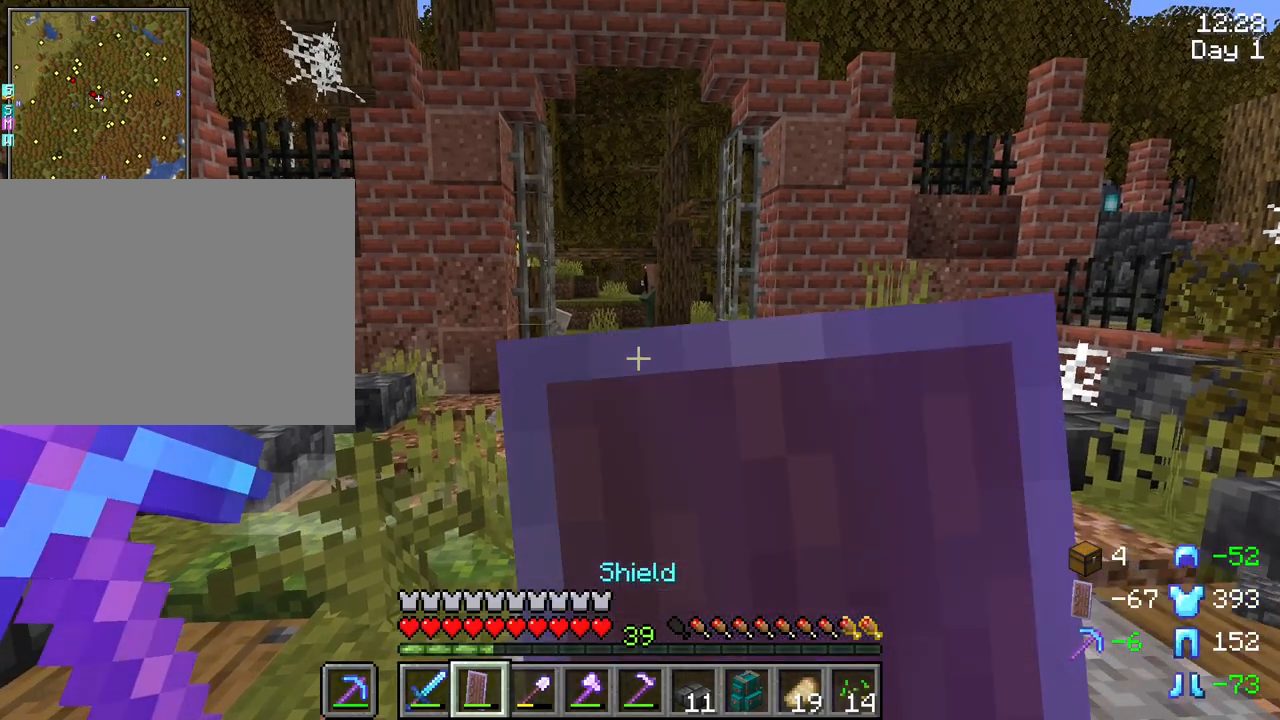
{"keys": ["w"], "mouse": ["right"], "mouse_move": "still", "events": []}
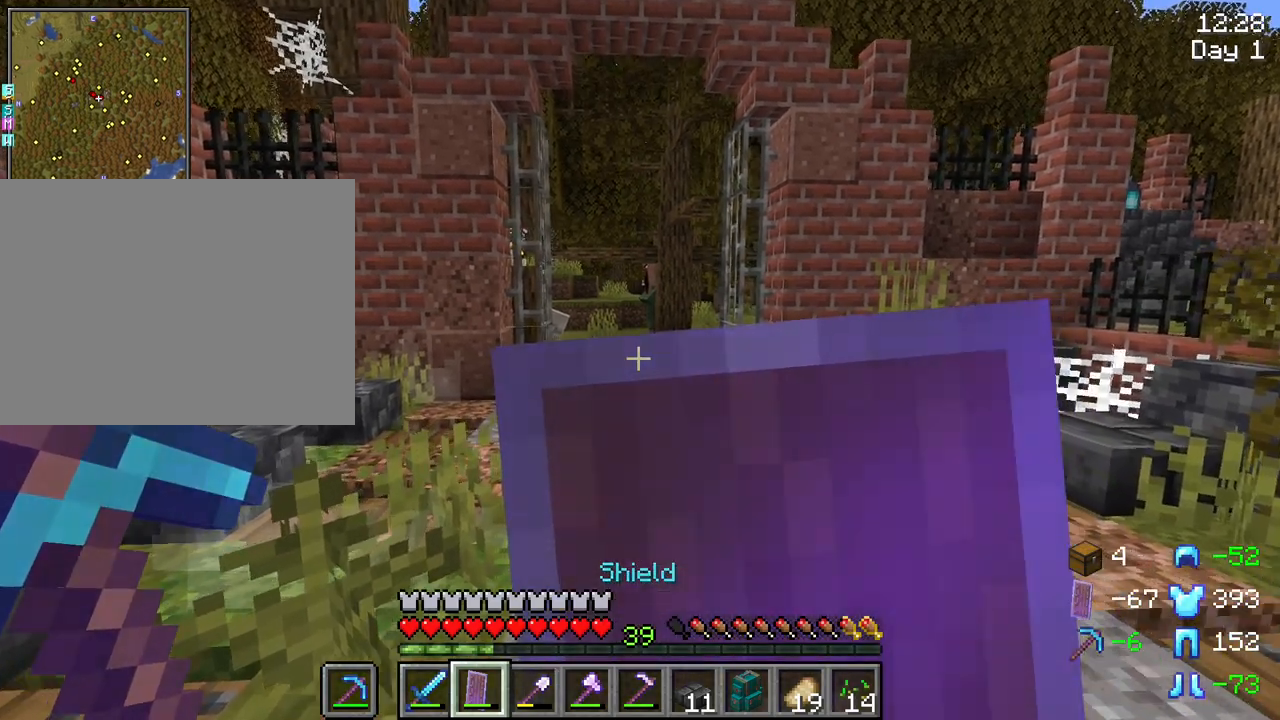
{"keys": ["w"], "mouse": ["right"], "mouse_move": "still", "events": []}
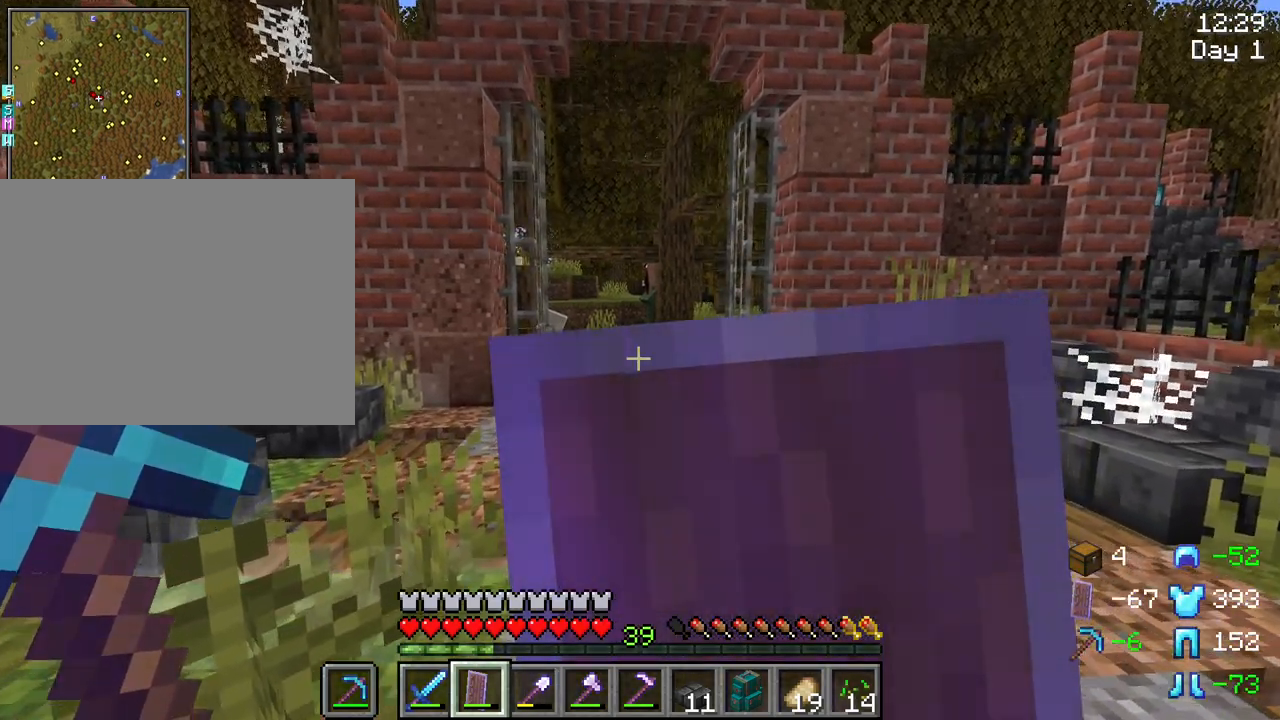
{"keys": ["w"], "mouse": [], "mouse_move": "still", "events": [[17, "mouse_right", "up"], [350, "f", "down"], [433, "f", "up"]]}
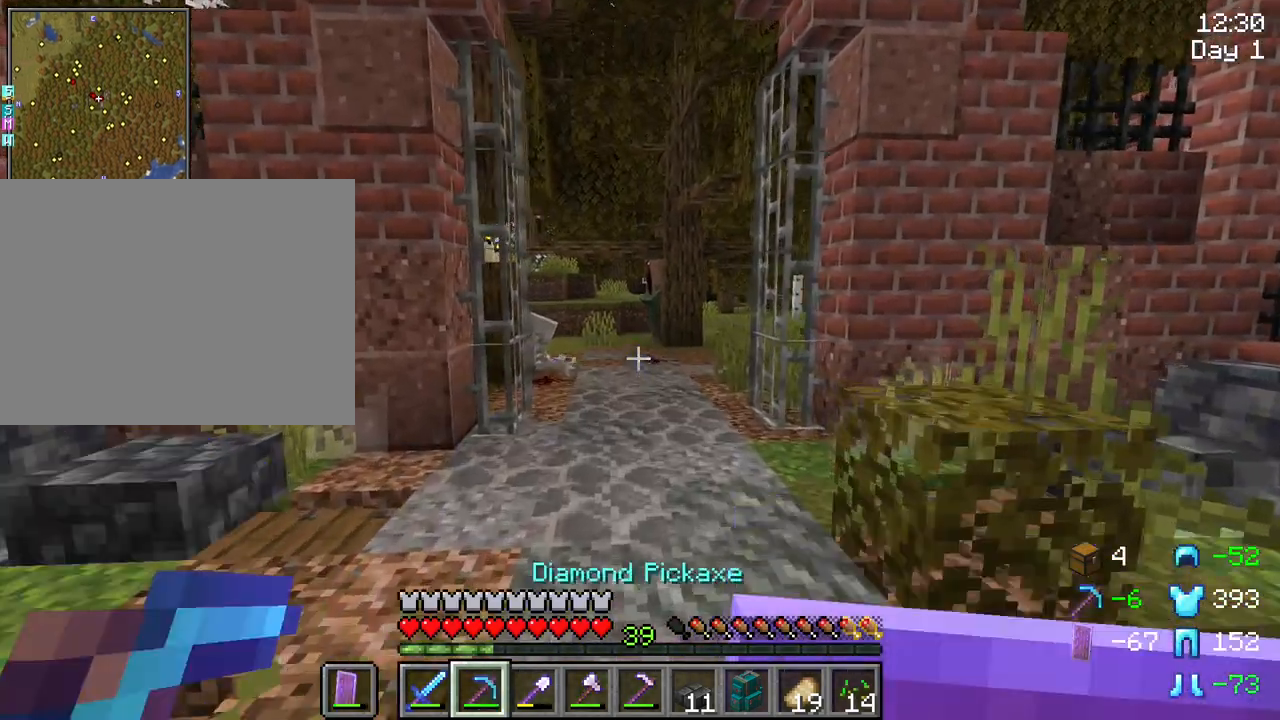
{"keys": ["w"], "mouse": [], "mouse_move": "still", "events": []}
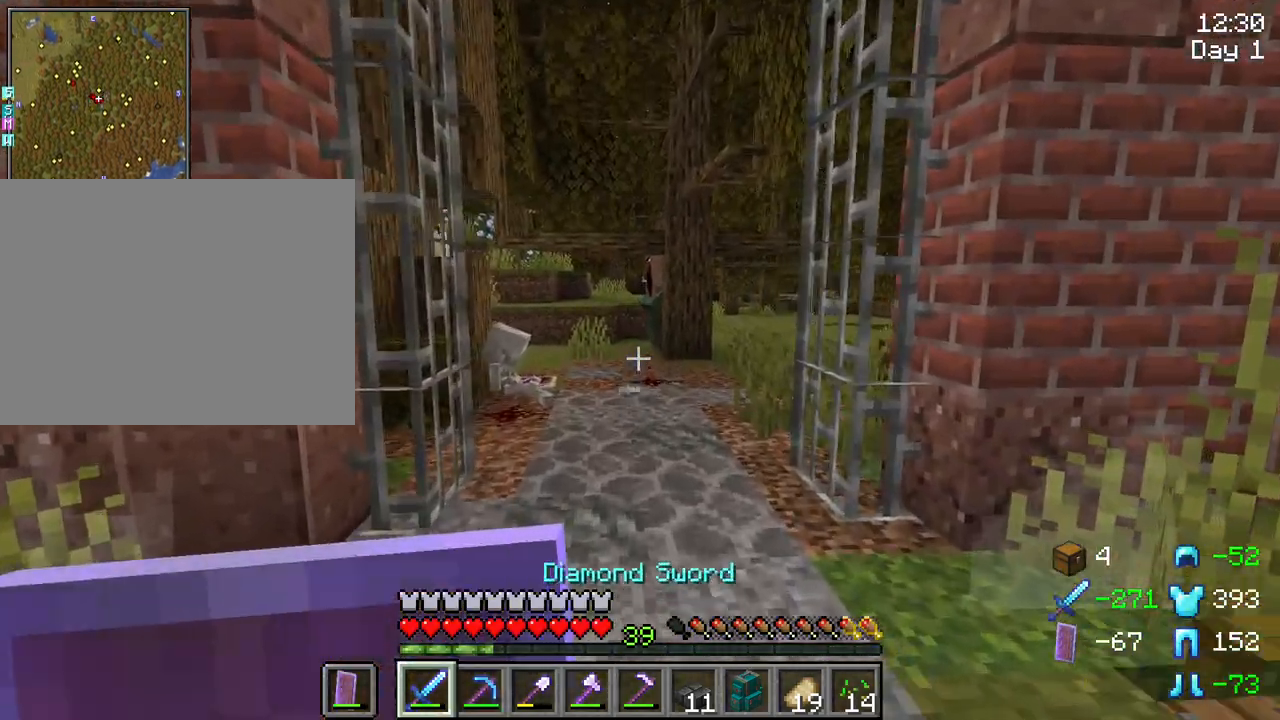
{"keys": ["w"], "mouse": [], "mouse_move": "still", "events": []}
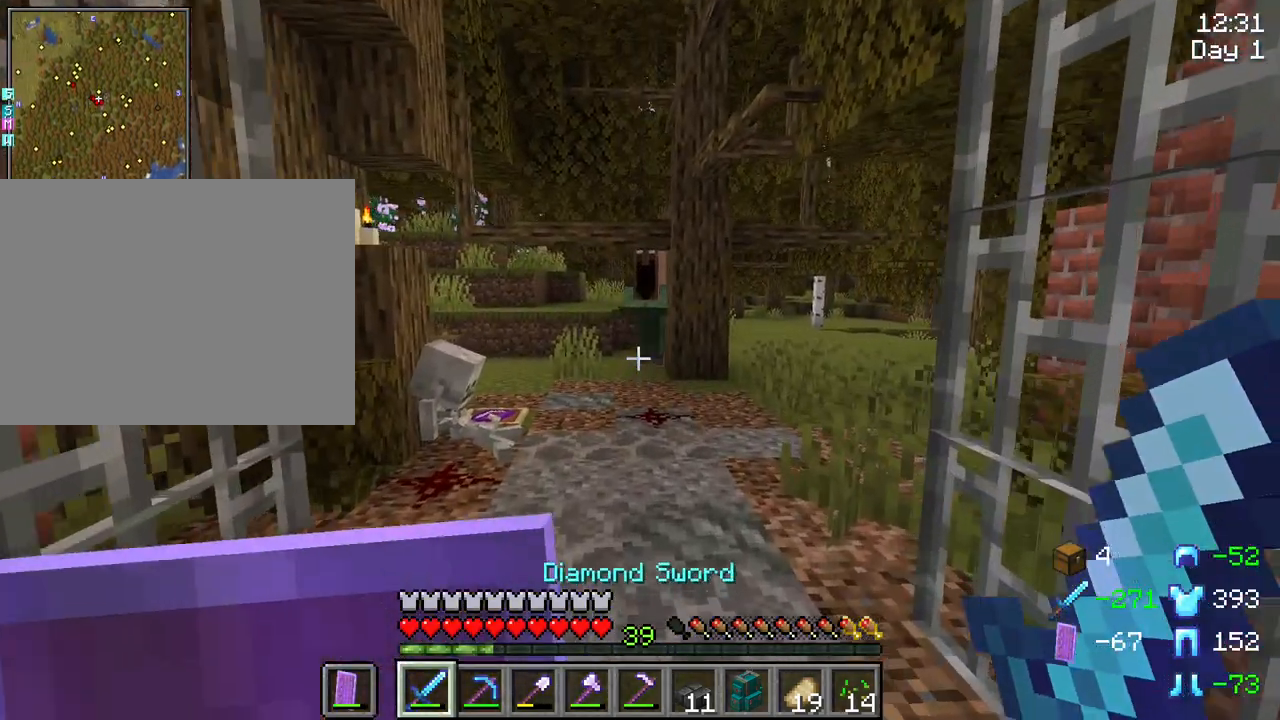
{"keys": [], "mouse": [], "mouse_move": "still", "events": [[150, "mouse_right", "down"], [250, "mouse_right", "up"], [250, "w", "up"]]}
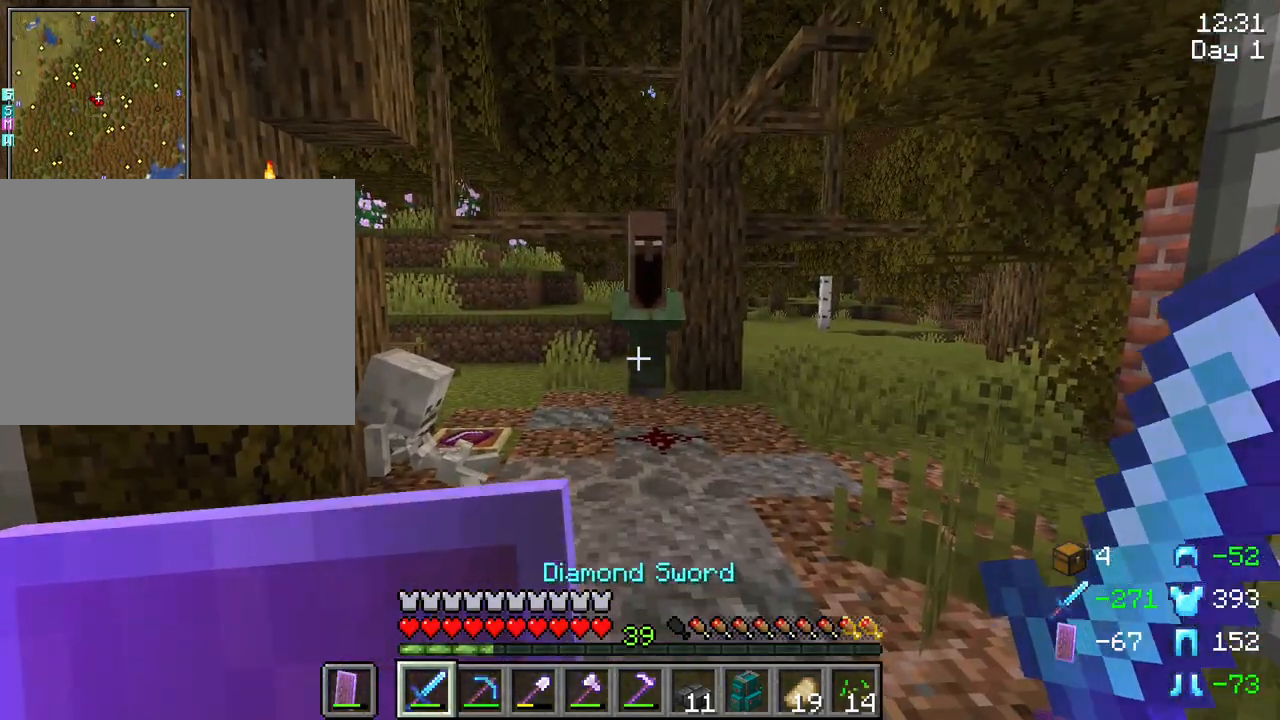
{"keys": ["w"], "mouse": [], "mouse_move": "still", "events": [[33, "f", "down"], [117, "f", "up"], [317, "w", "down"]]}
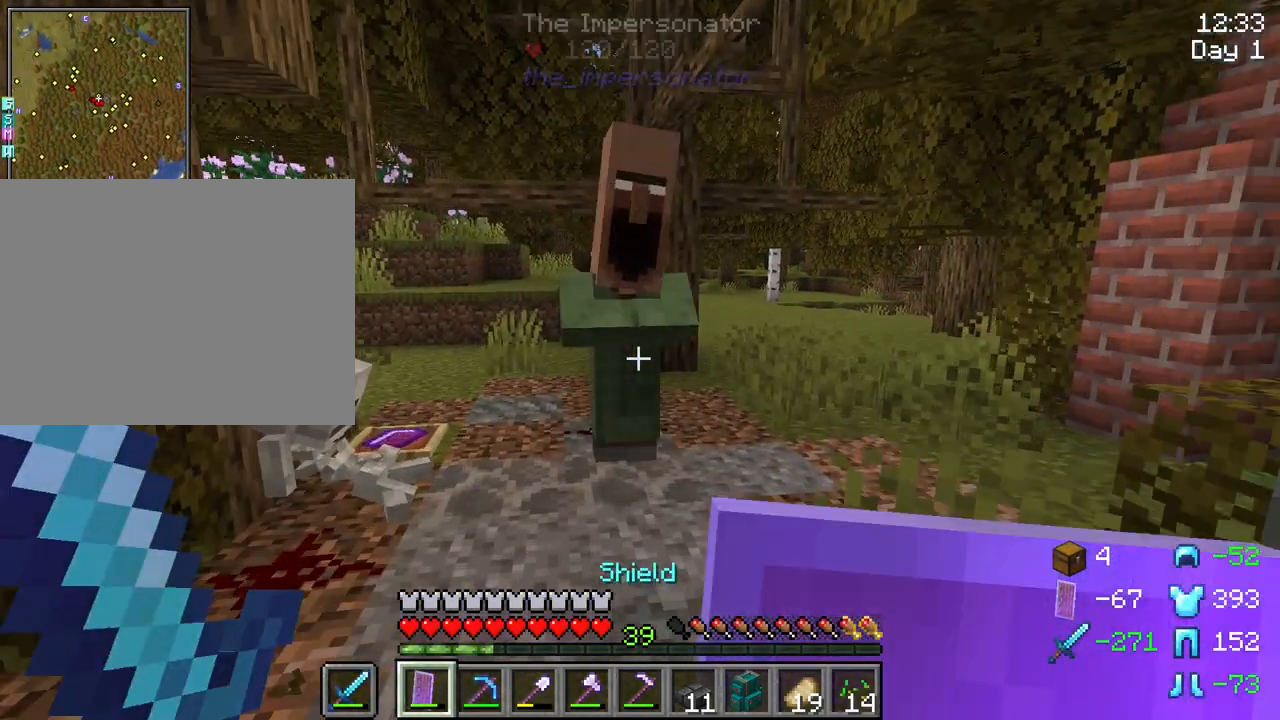
{"keys": ["s"], "mouse": [], "mouse_move": "still", "events": [[133, "w", "up"], [183, "mouse_left", "down"], [183, "s", "down"], [283, "mouse_left", "up"]]}
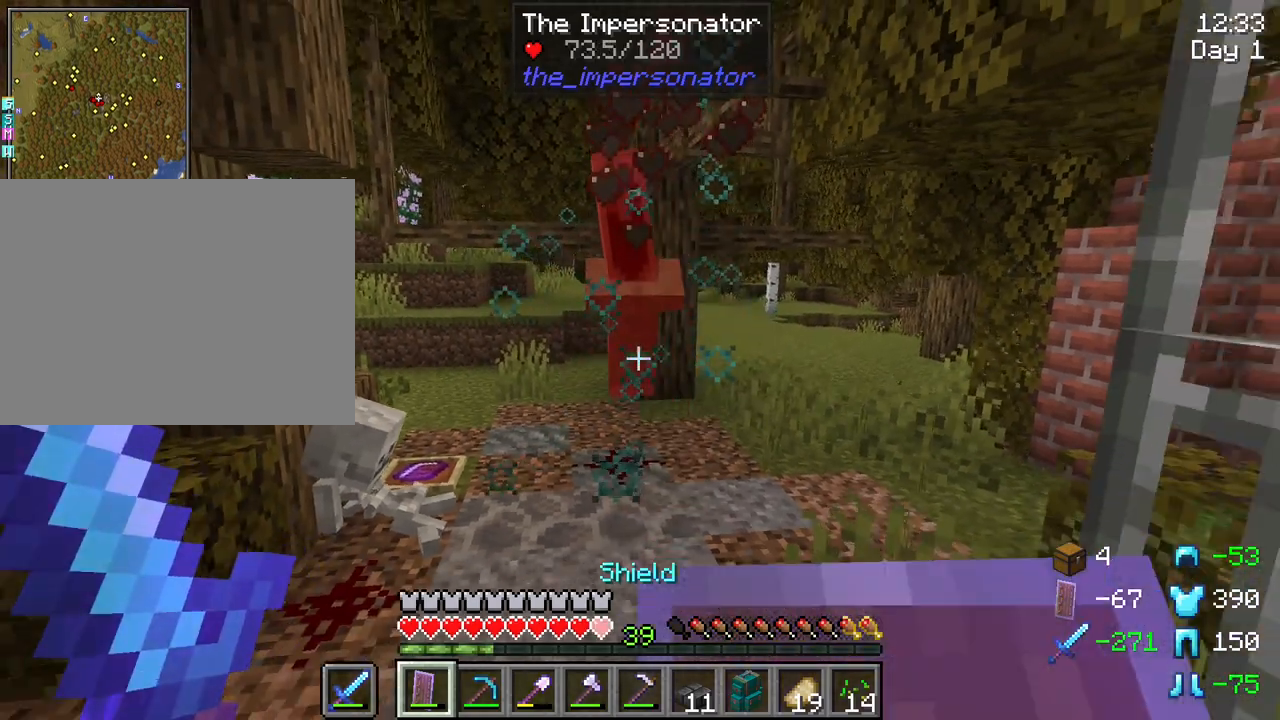
{"keys": ["w"], "mouse": [], "mouse_move": "still", "events": [[67, "s", "up"], [117, "w", "down"]]}
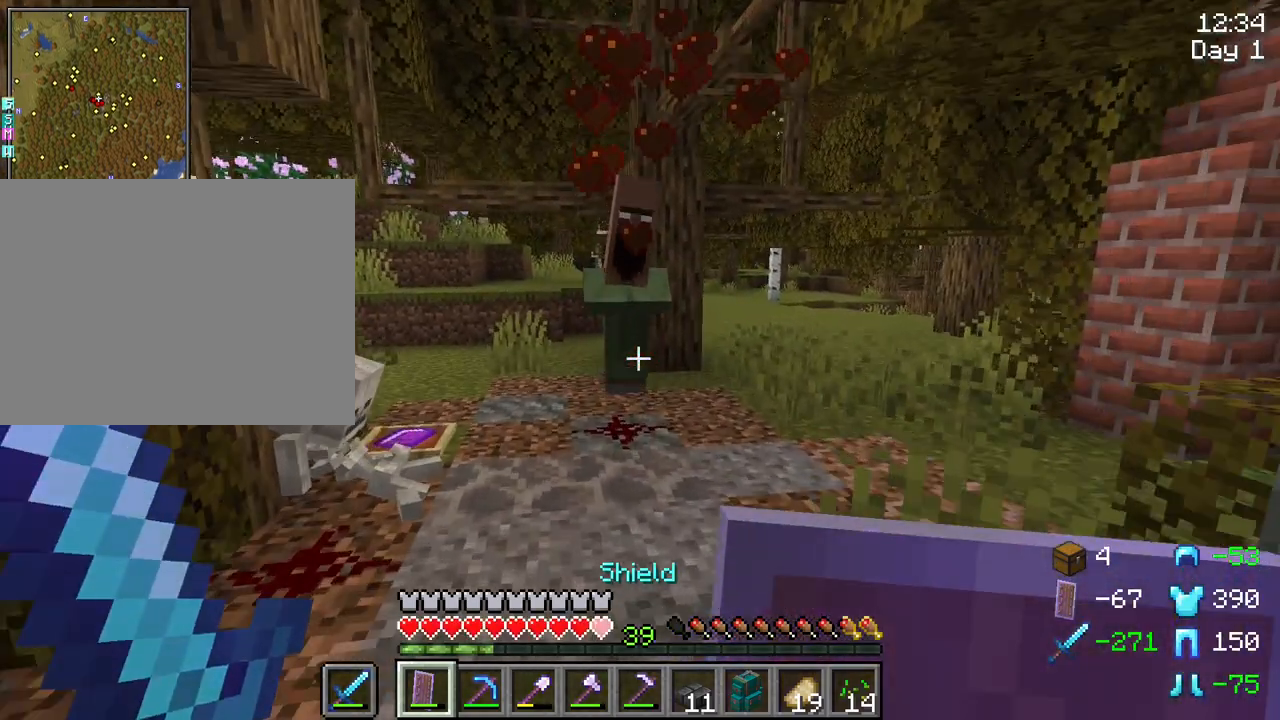
{"keys": ["s"], "mouse": ["left"], "mouse_move": "still", "events": [[367, "mouse_left", "down"], [367, "s", "down"], [367, "w", "up"]]}
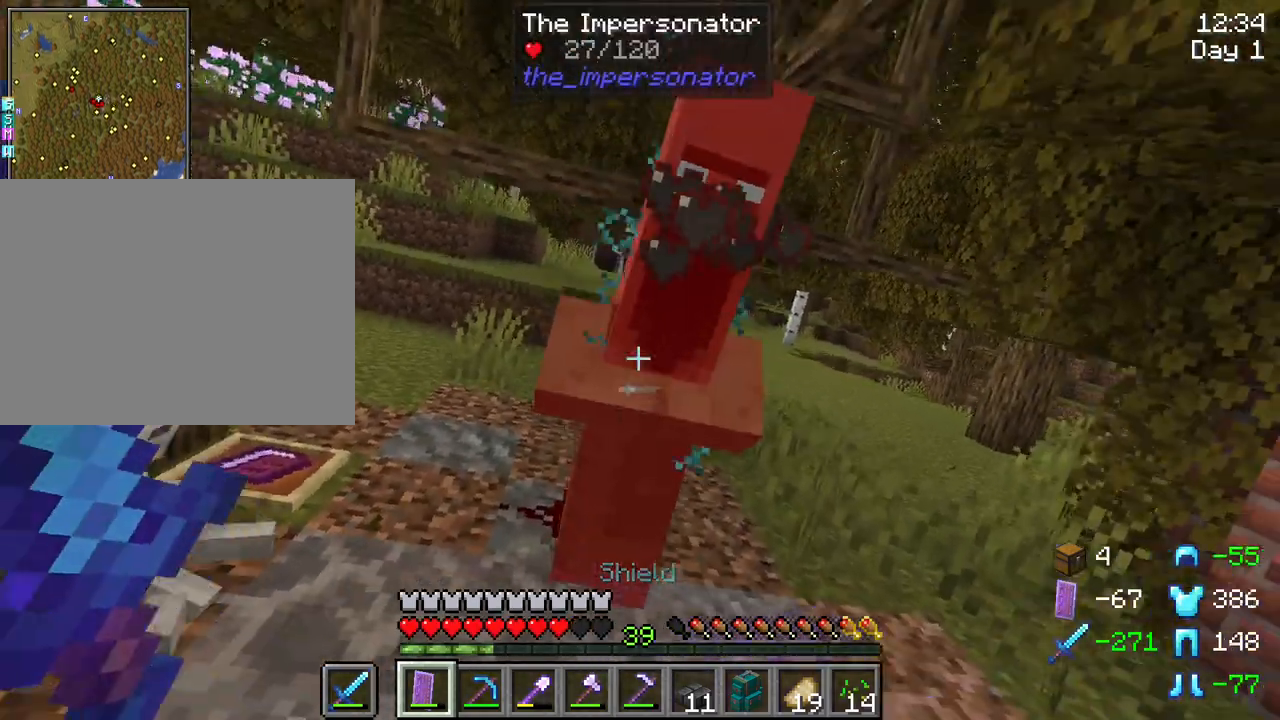
{"keys": ["s"], "mouse": [], "mouse_move": "still", "events": [[50, "mouse_left", "up"]]}